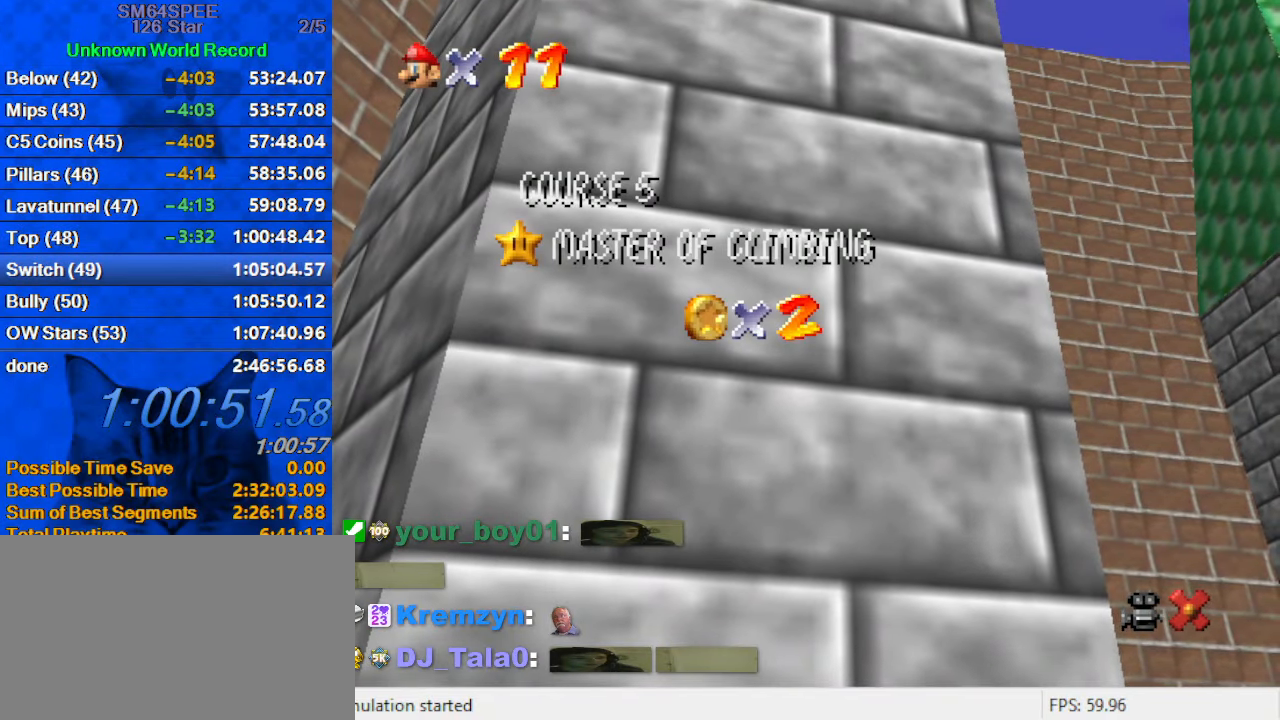
Gameplay with keyboard; each line is a JSON object with the keys held at the frame after it. "events" lists presses ("down") and releases ("up") of "a", "c", "ctrl", "d", "down", "left", "return", "right", "s", "shift", "up", "w", "x" and "y" between this image and that frame as [ms after this image, input, new state], when the widget could be followed in between. No other keys are recorded. Mouse input is not recorded.
{"keys": [], "events": []}
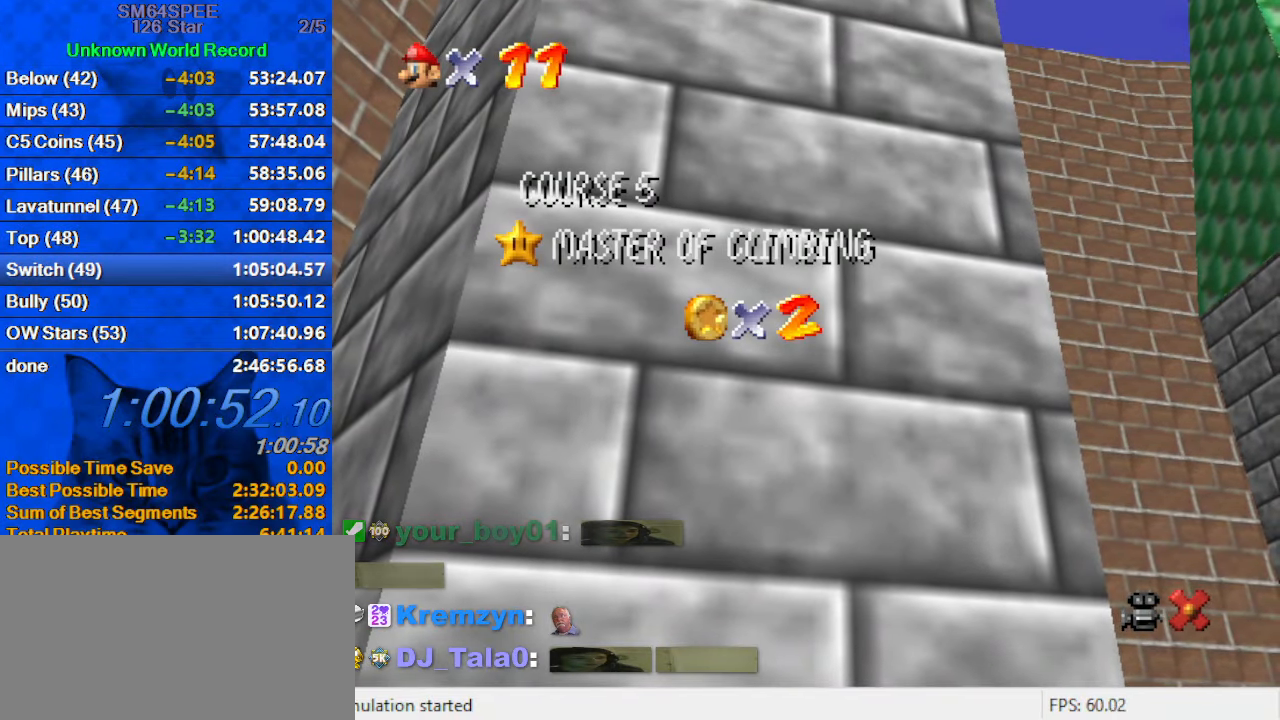
{"keys": [], "events": []}
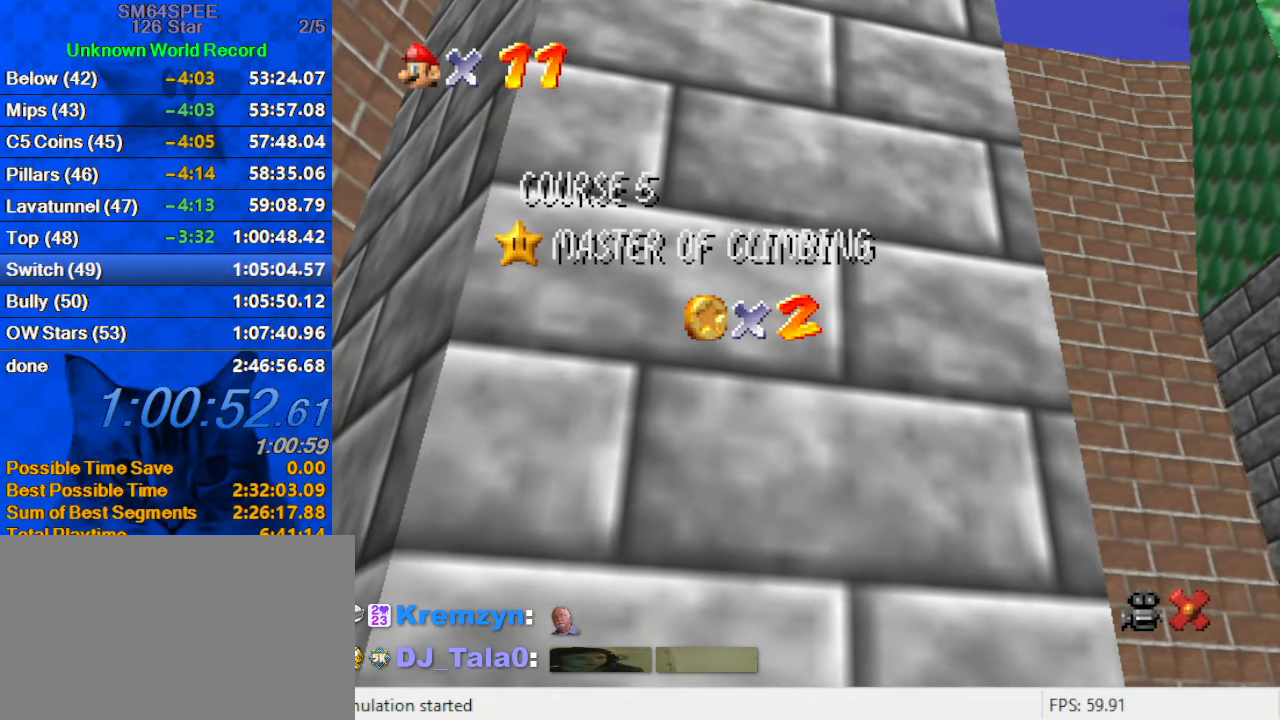
{"keys": [], "events": []}
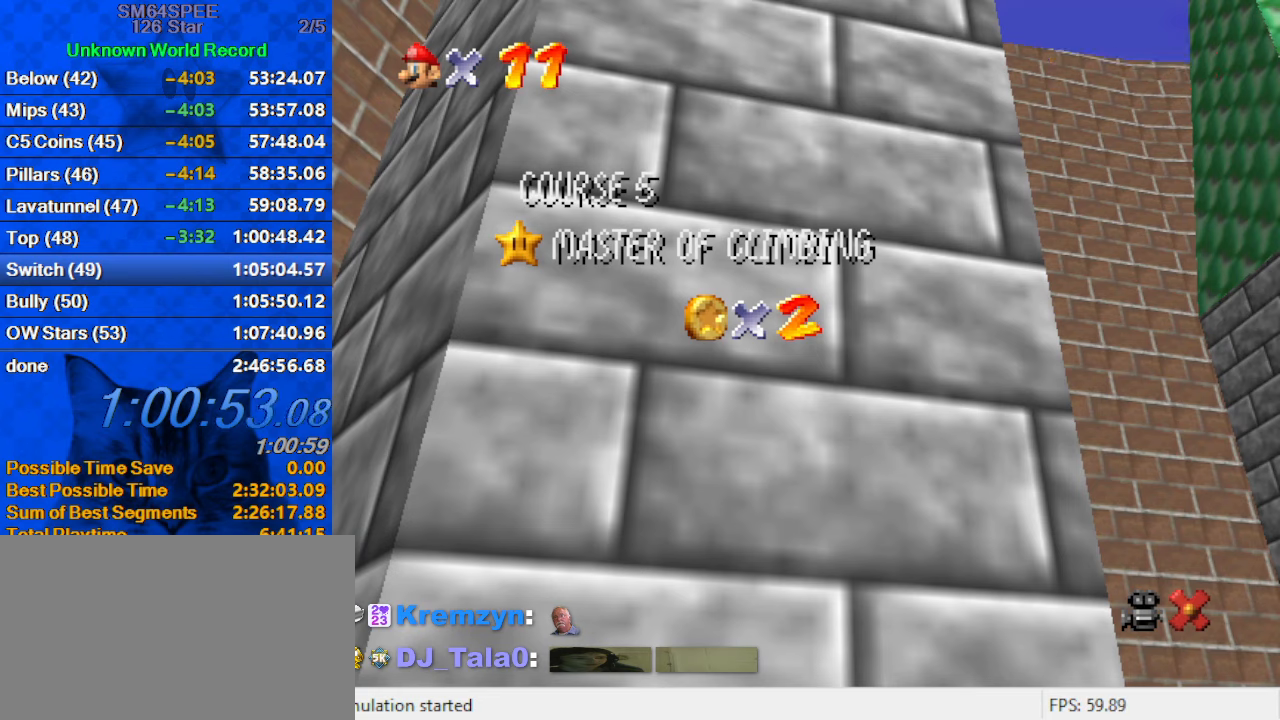
{"keys": [], "events": []}
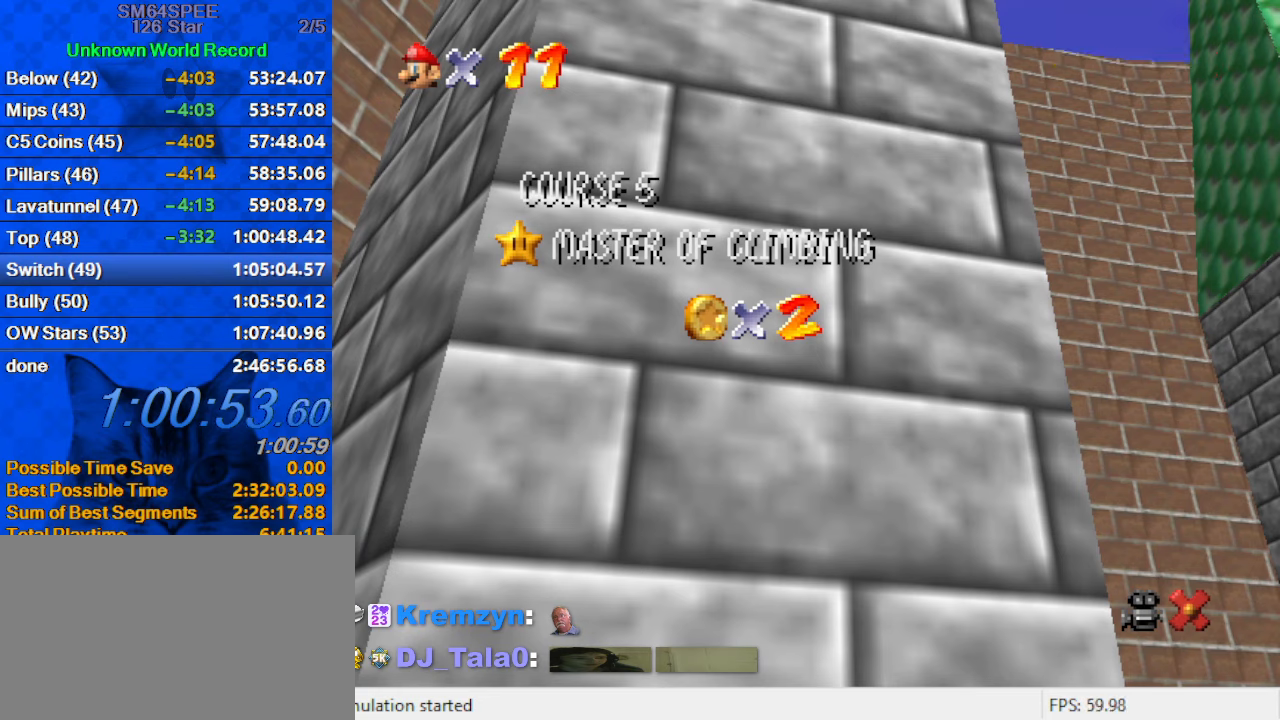
{"keys": [], "events": []}
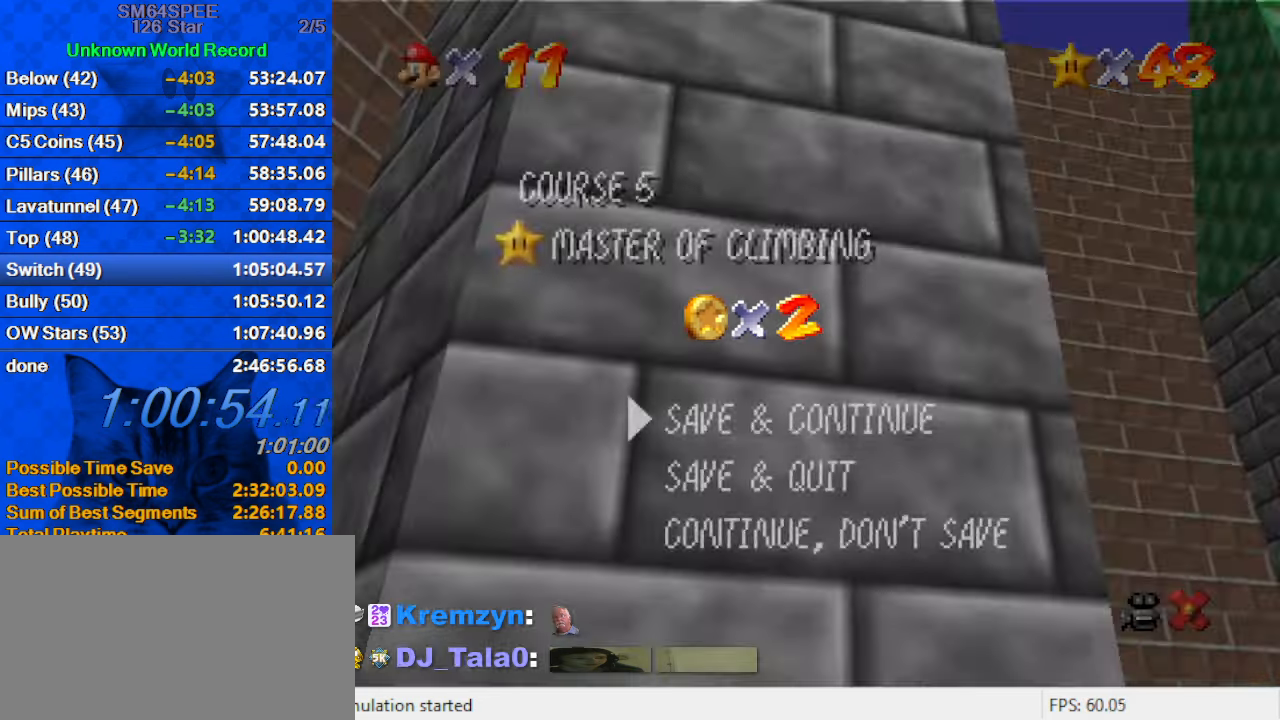
{"keys": ["up"], "events": [[200, "shift", "down"], [300, "up", "down"], [333, "shift", "up"]]}
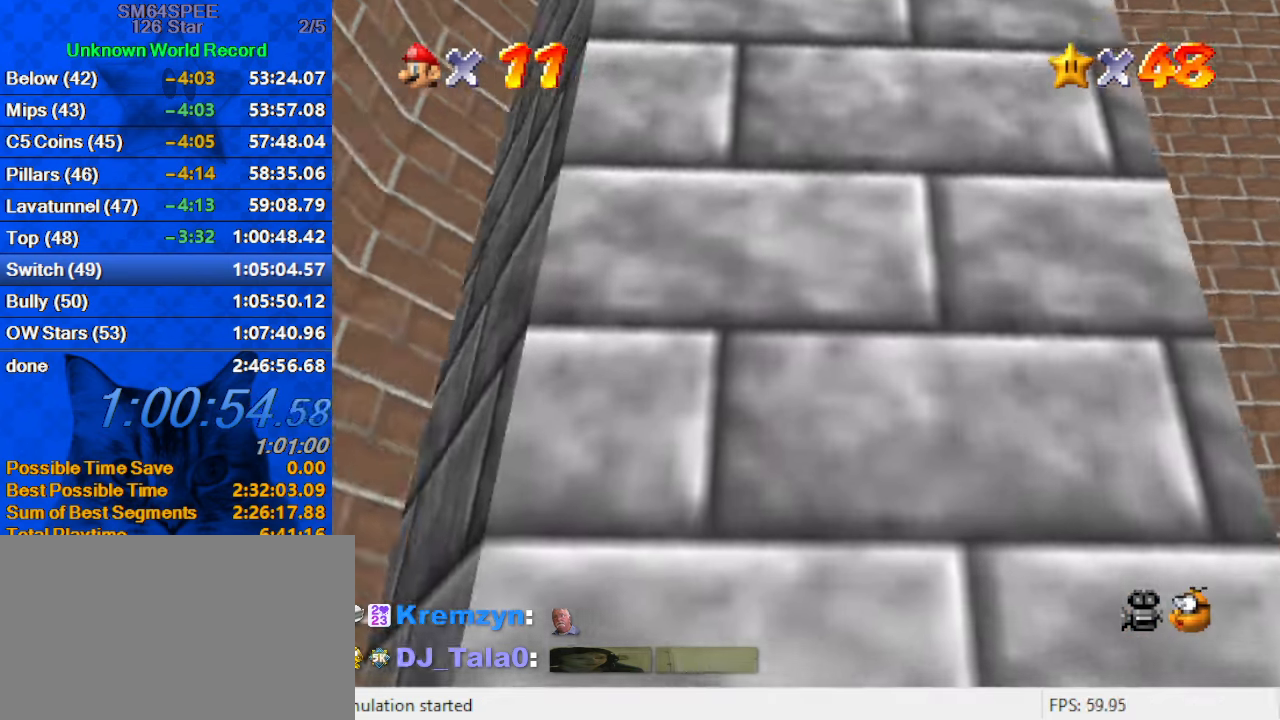
{"keys": ["right", "up"], "events": [[133, "right", "down"]]}
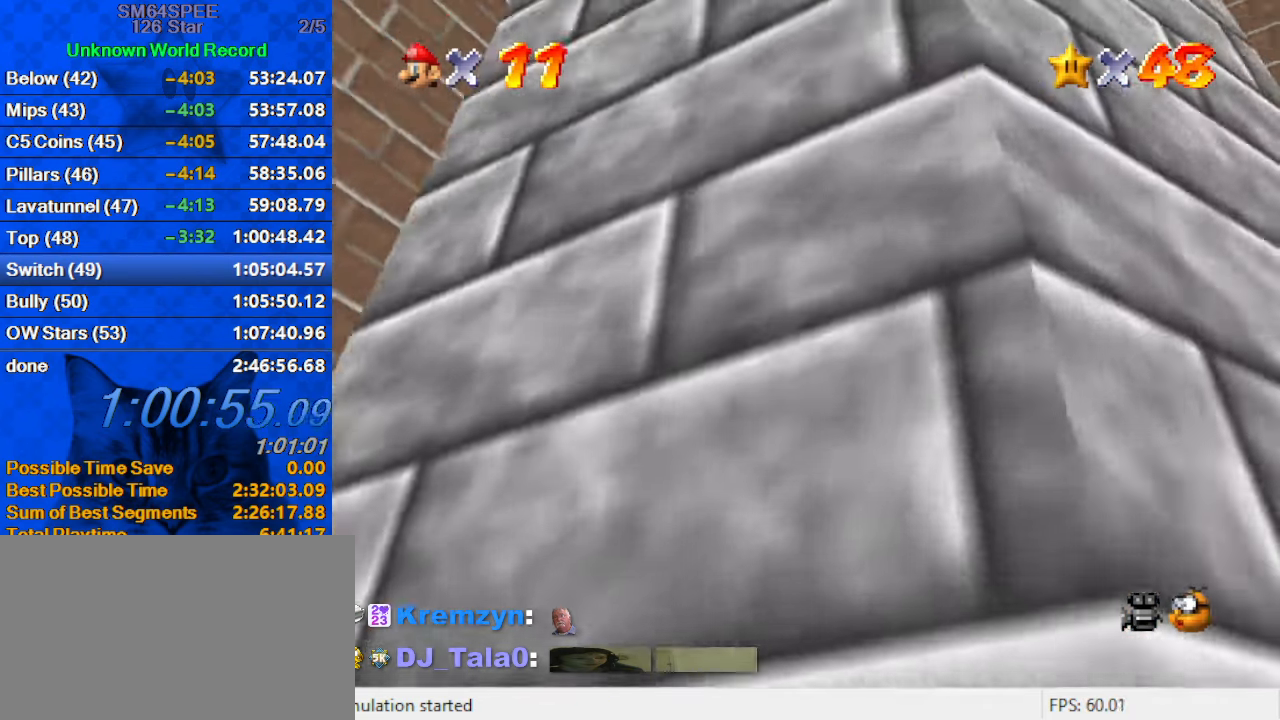
{"keys": ["right", "up"], "events": []}
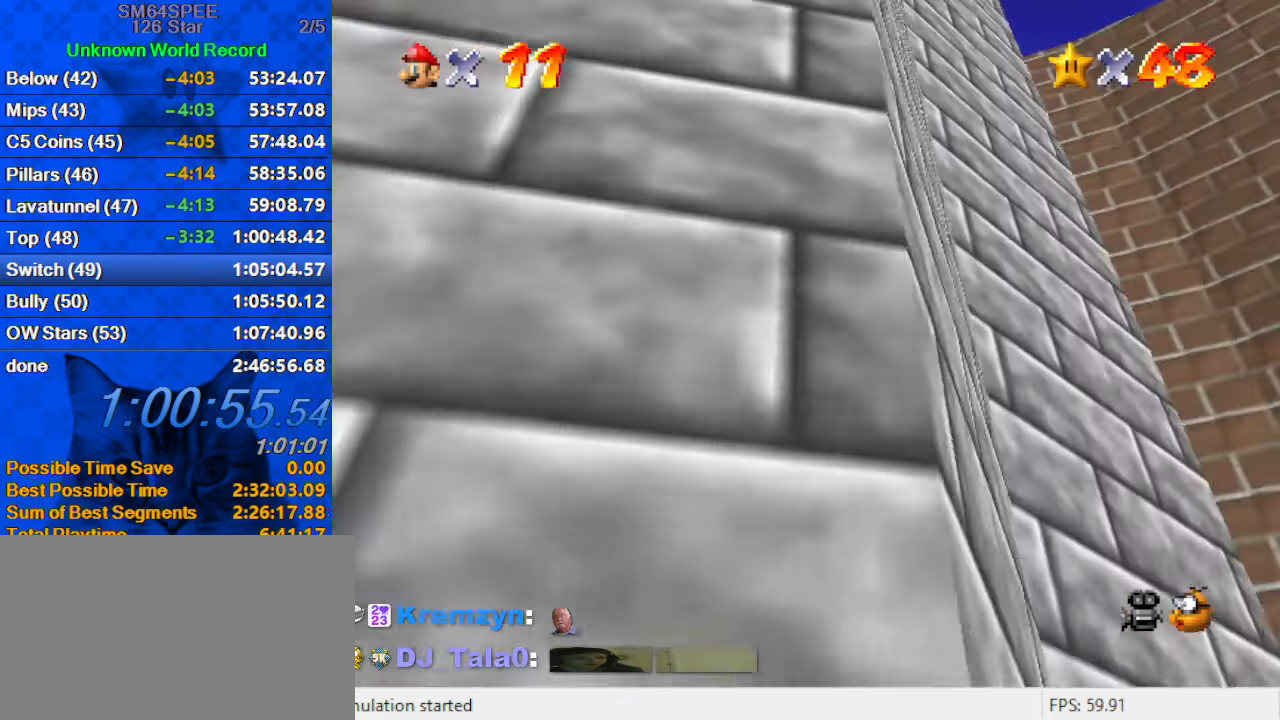
{"keys": ["right", "up"], "events": []}
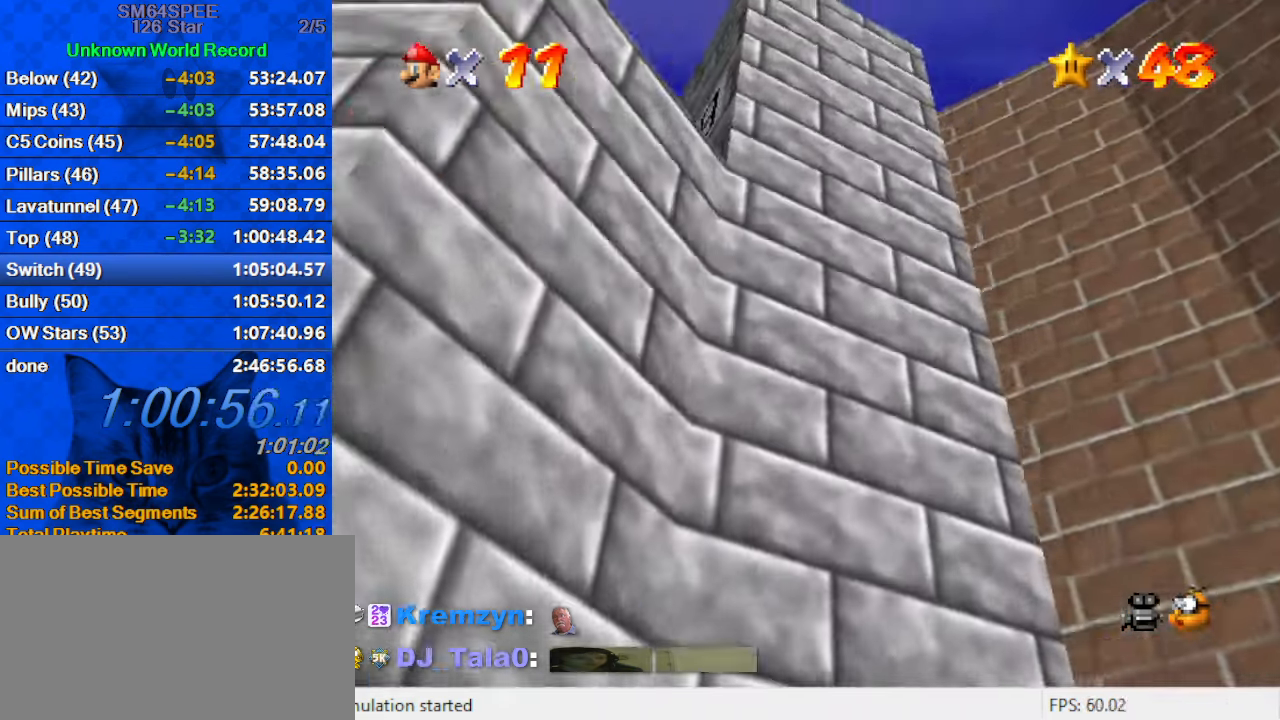
{"keys": ["right", "up"], "events": []}
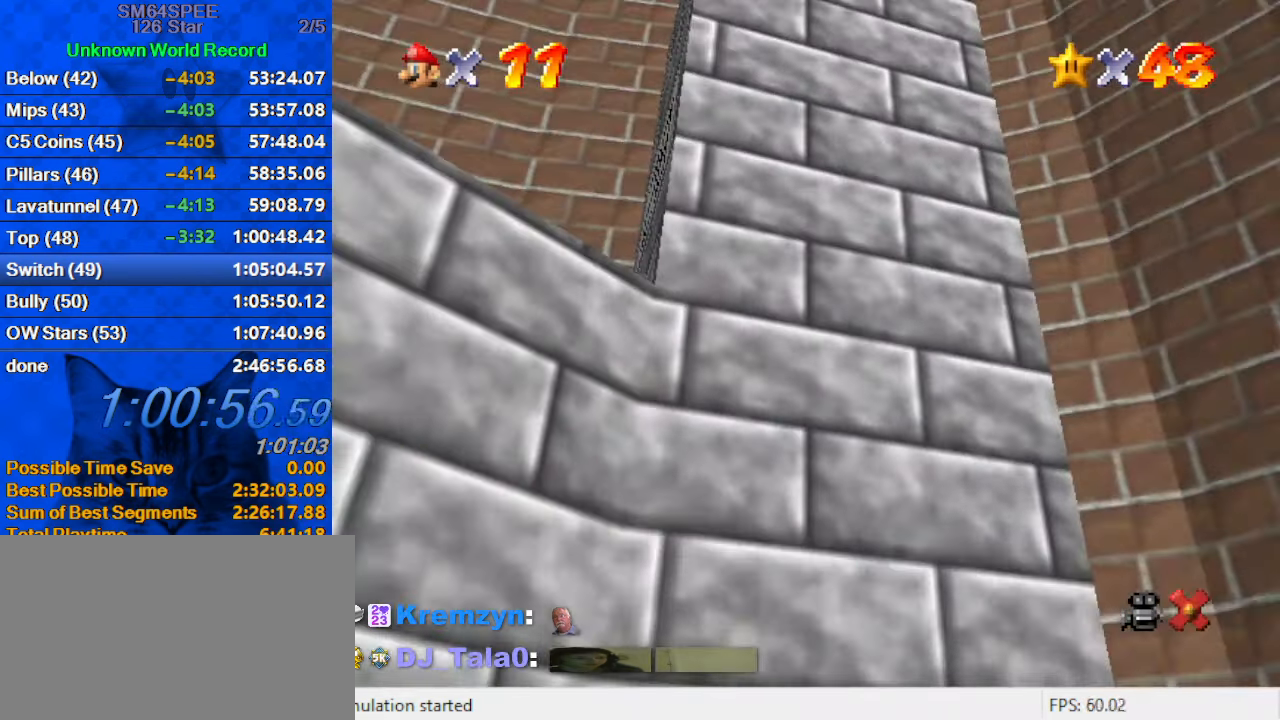
{"keys": [], "events": [[166, "up", "up"], [366, "right", "up"]]}
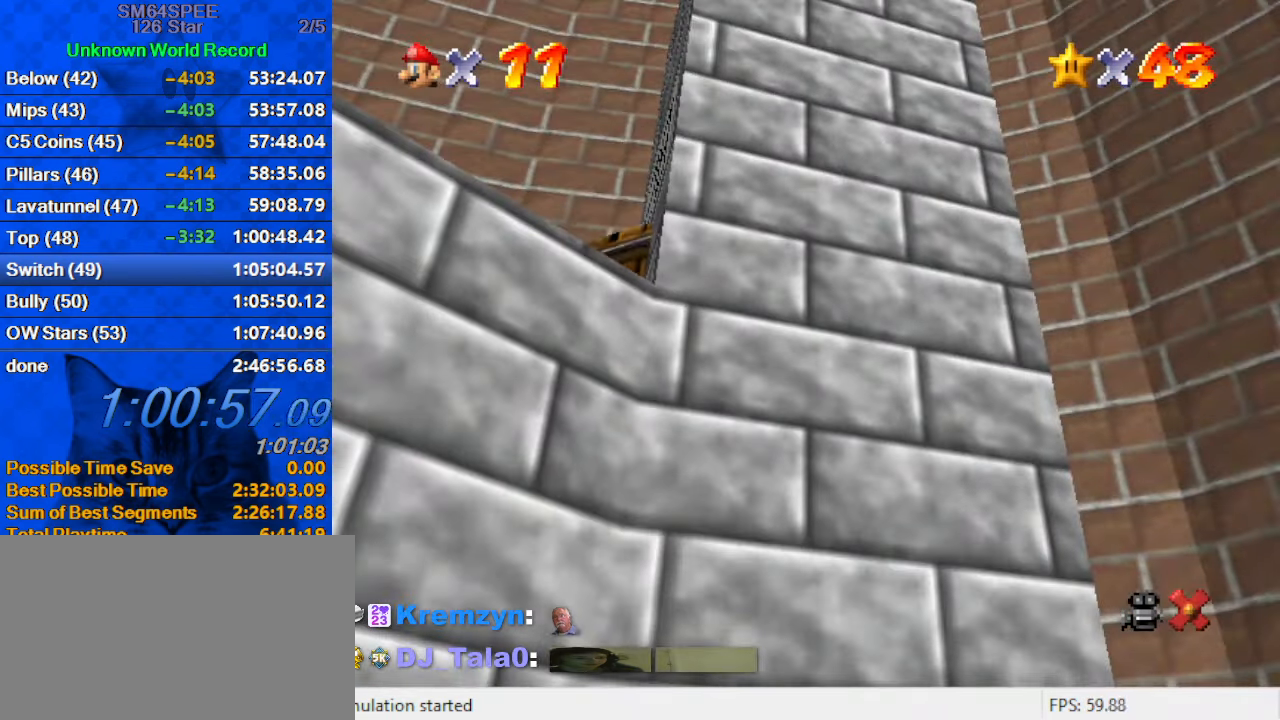
{"keys": [], "events": []}
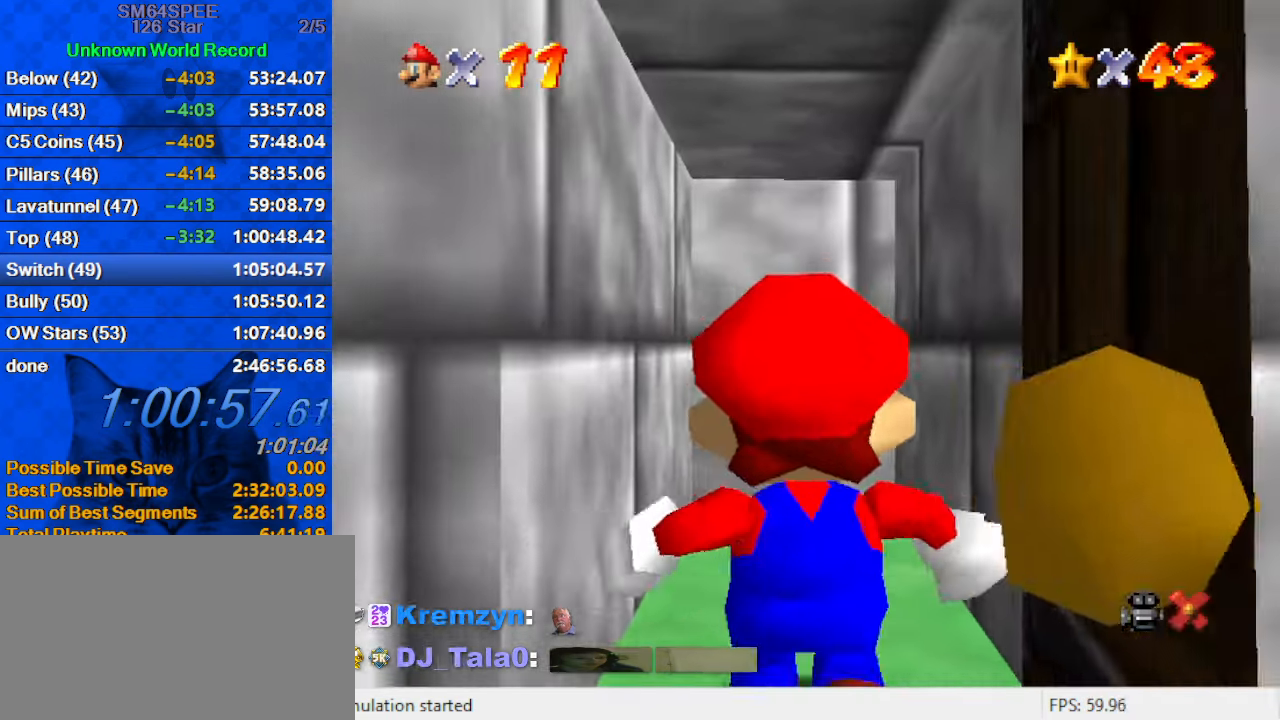
{"keys": [], "events": []}
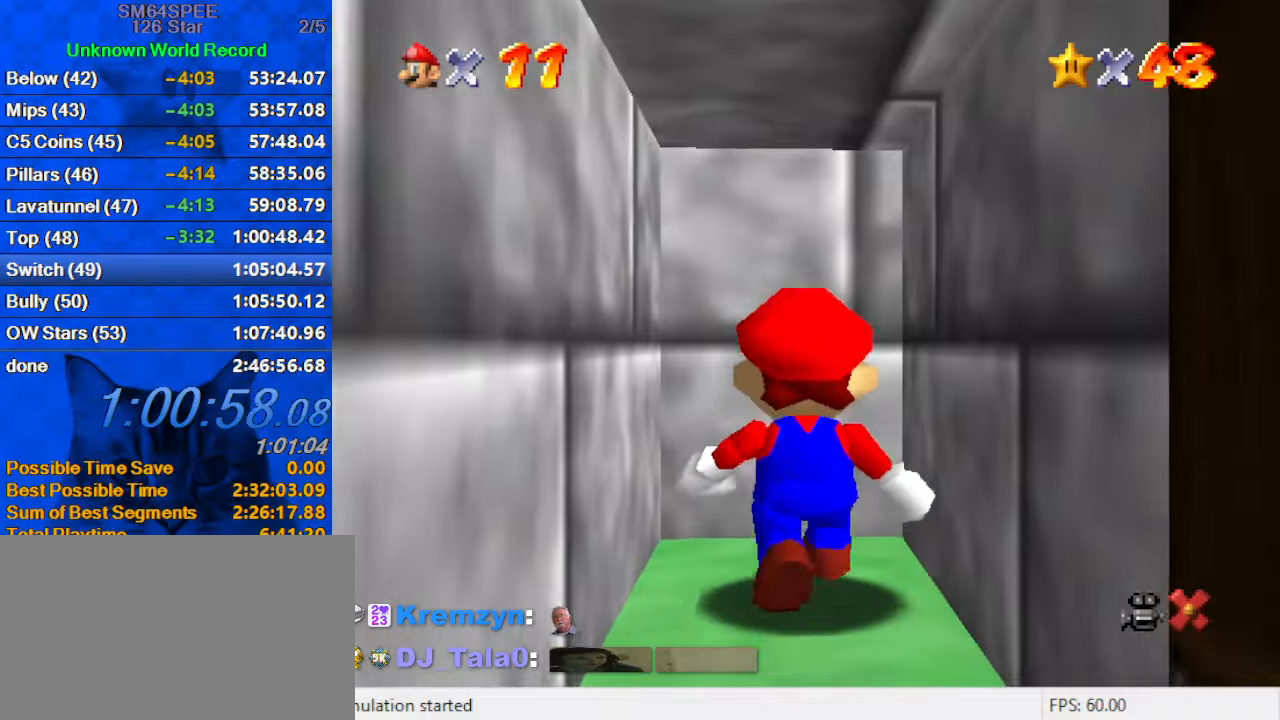
{"keys": [], "events": []}
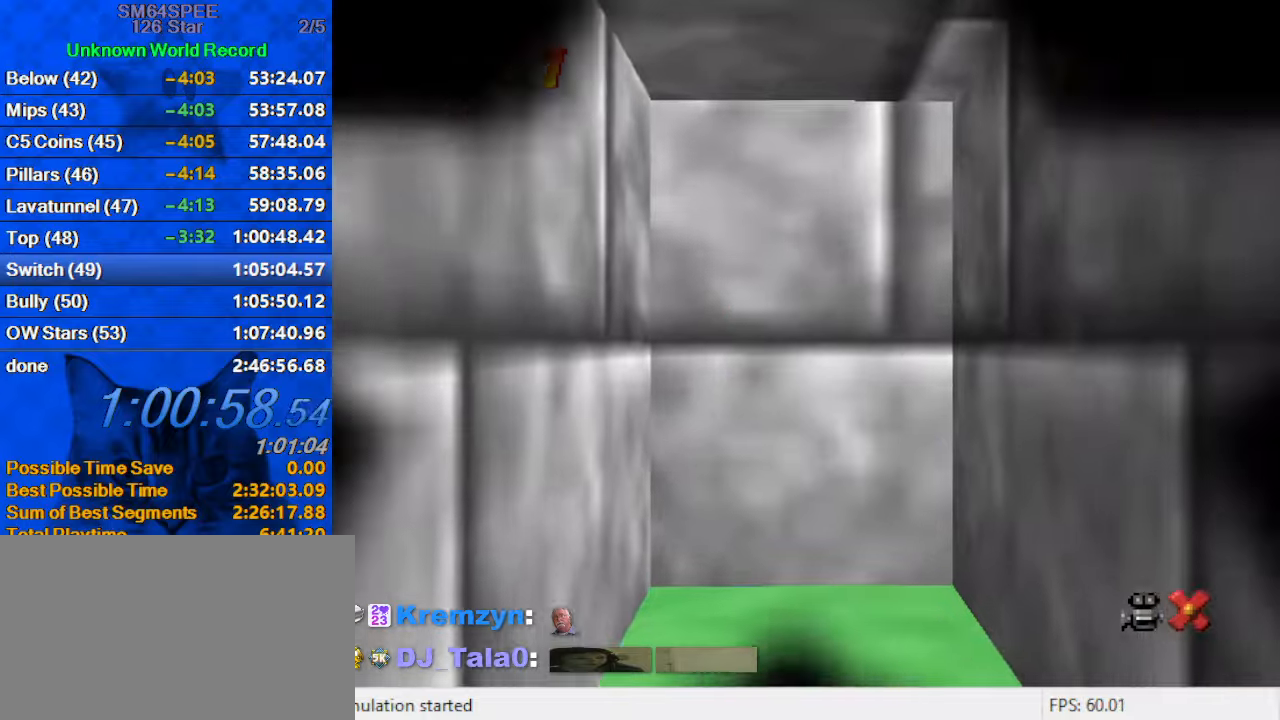
{"keys": [], "events": []}
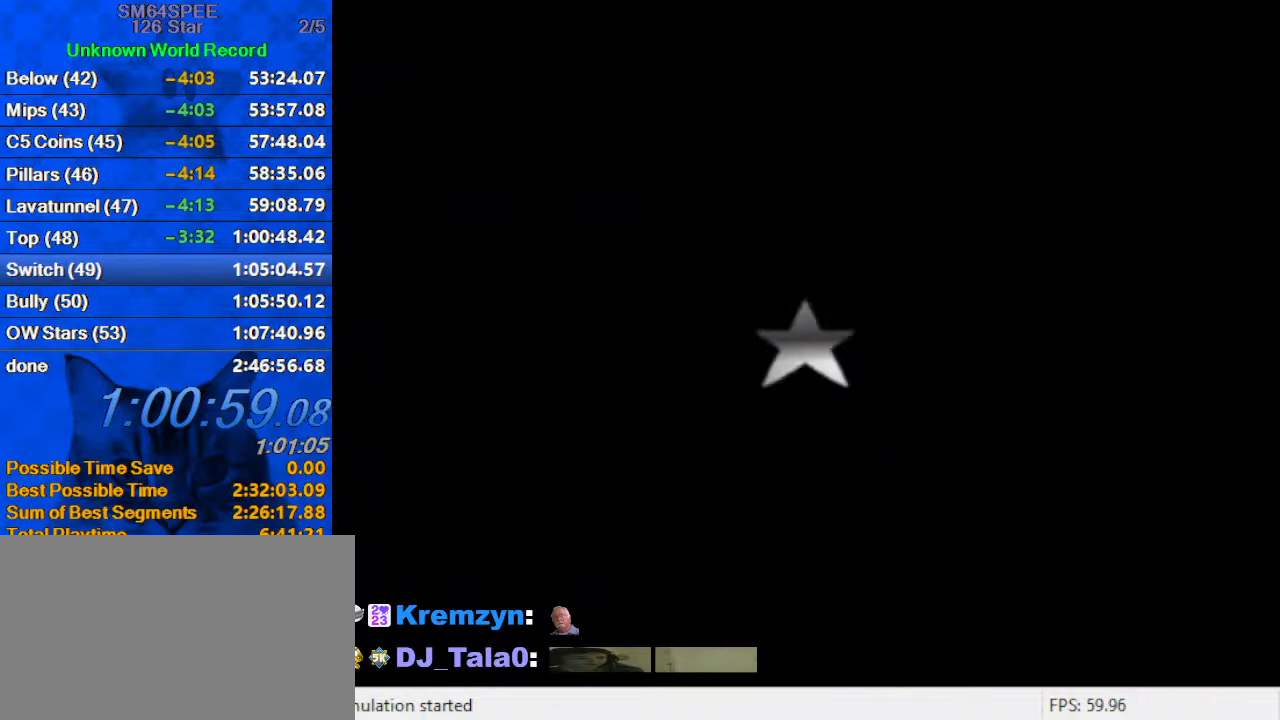
{"keys": [], "events": []}
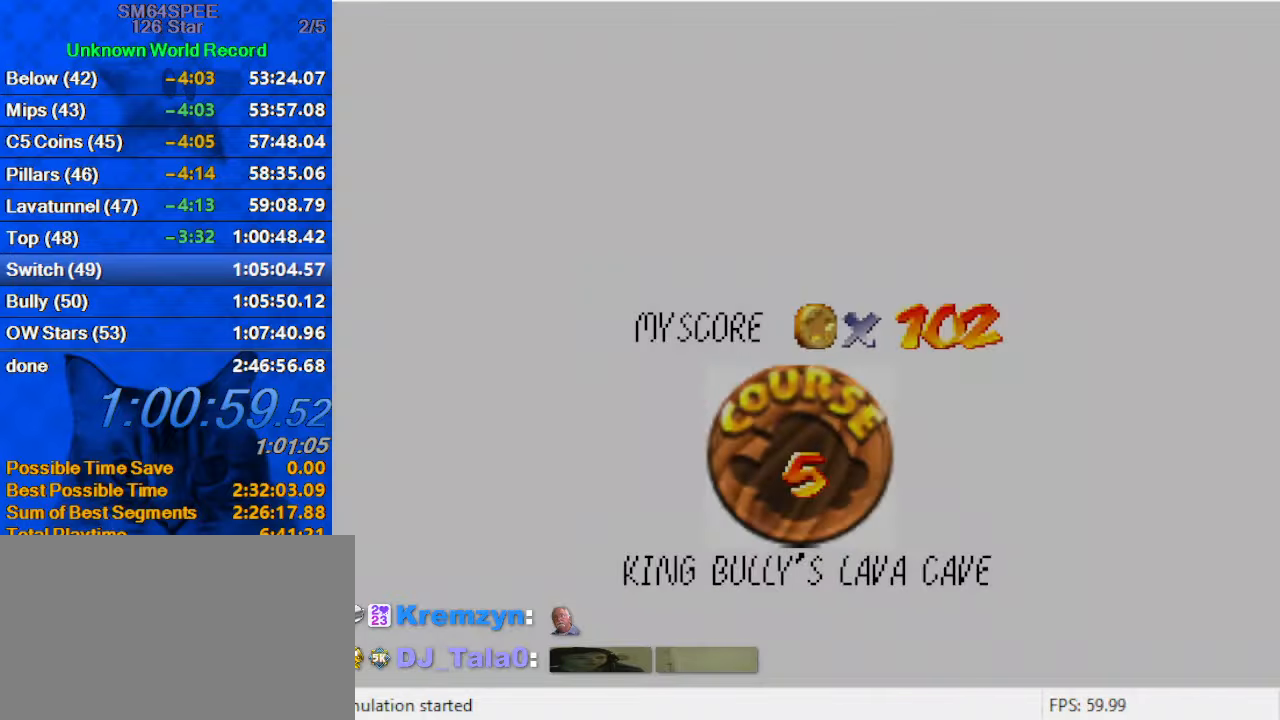
{"keys": [], "events": [[133, "shift", "down"], [300, "shift", "up"], [333, "shift", "down"], [433, "shift", "up"]]}
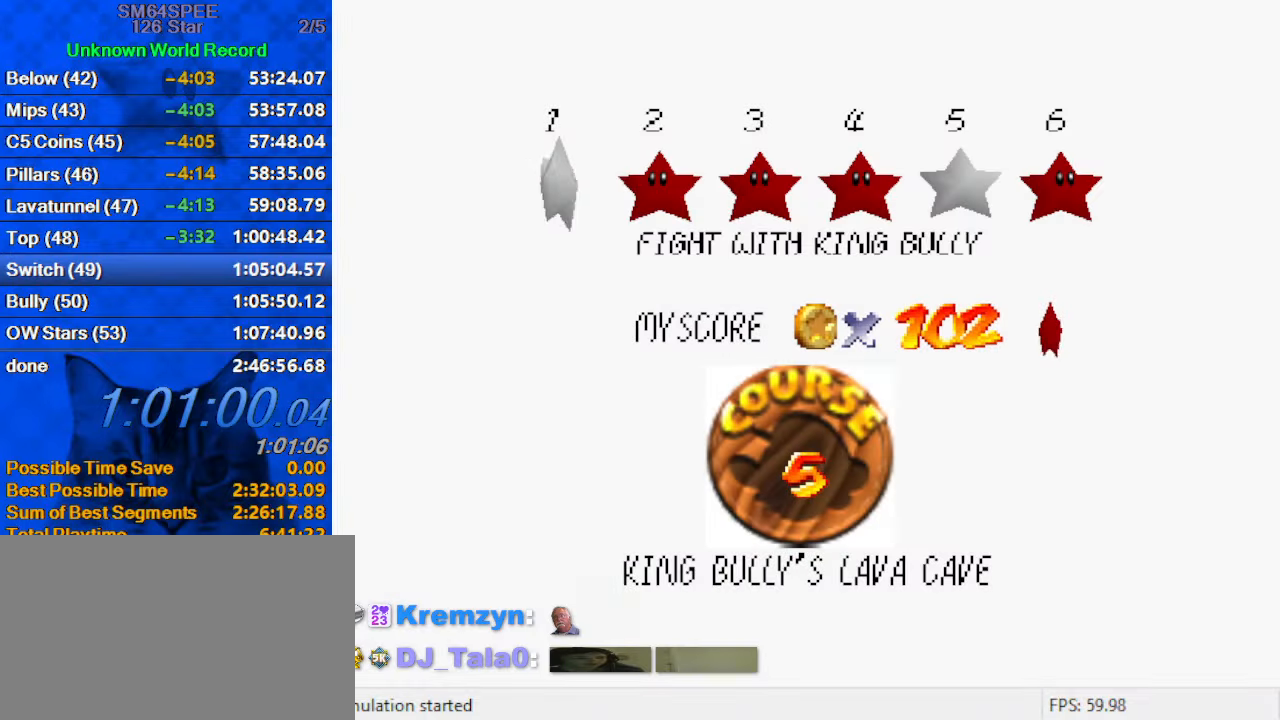
{"keys": ["shift"], "events": [[33, "shift", "down"], [133, "shift", "up"], [166, "shift", "down"], [266, "shift", "up"], [366, "shift", "down"], [400, "shift", "up"], [500, "shift", "down"]]}
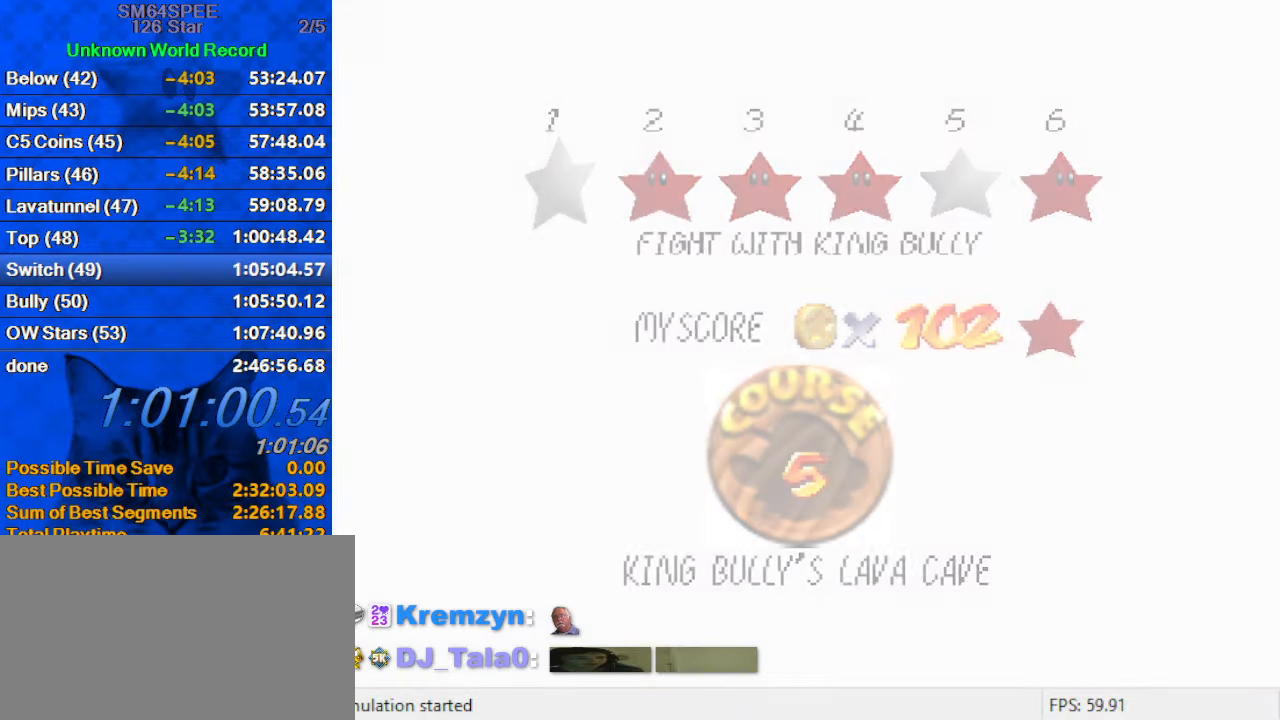
{"keys": [], "events": [[100, "shift", "up"], [166, "shift", "down"], [333, "shift", "up"]]}
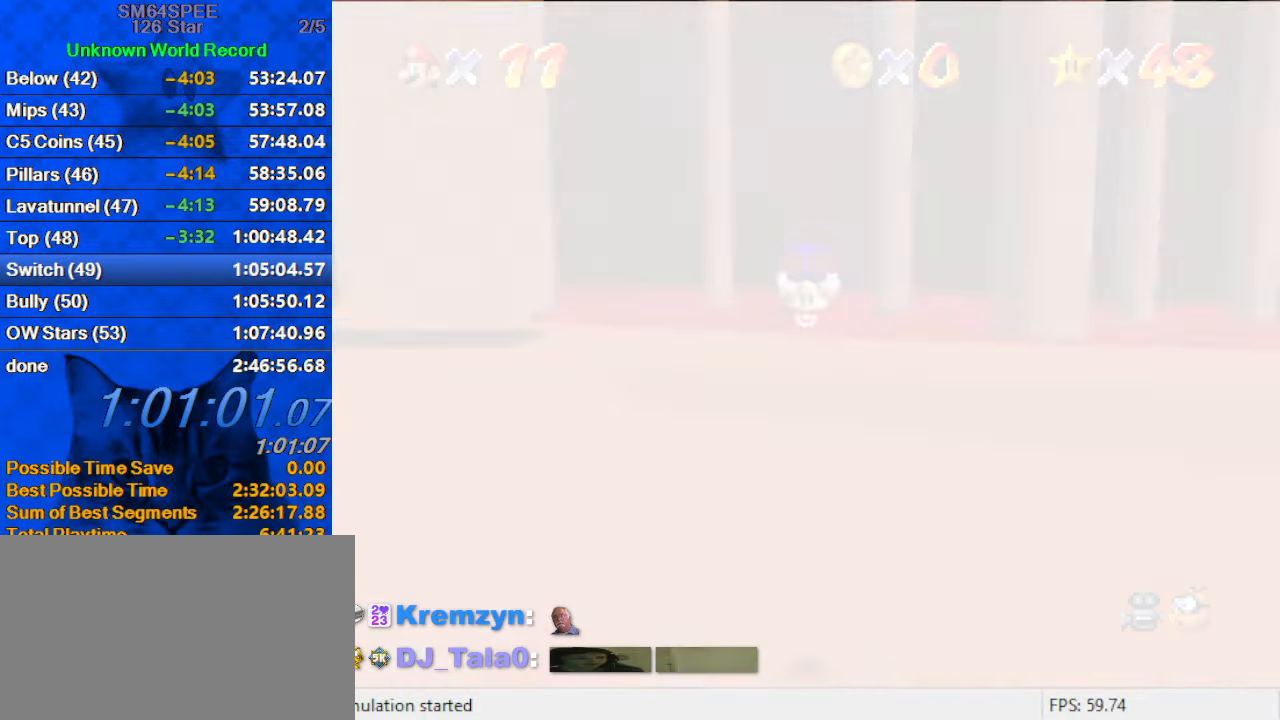
{"keys": ["right", "up"], "events": [[233, "right", "down"], [233, "up", "down"], [366, "a", "down"], [366, "s", "down"], [466, "a", "up"], [466, "s", "up"]]}
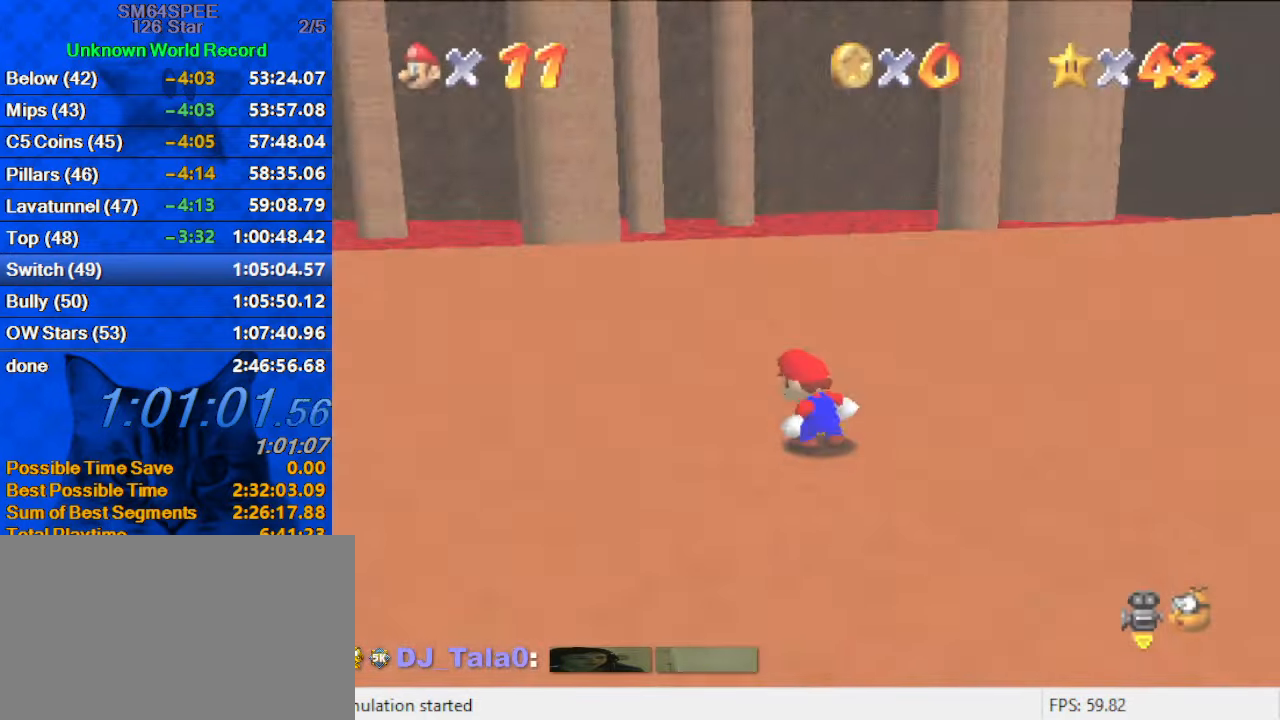
{"keys": ["d", "left"], "events": [[66, "a", "down"], [66, "s", "down"], [166, "a", "up"], [166, "right", "up"], [200, "s", "up"], [400, "left", "down"], [500, "d", "down"], [500, "up", "up"]]}
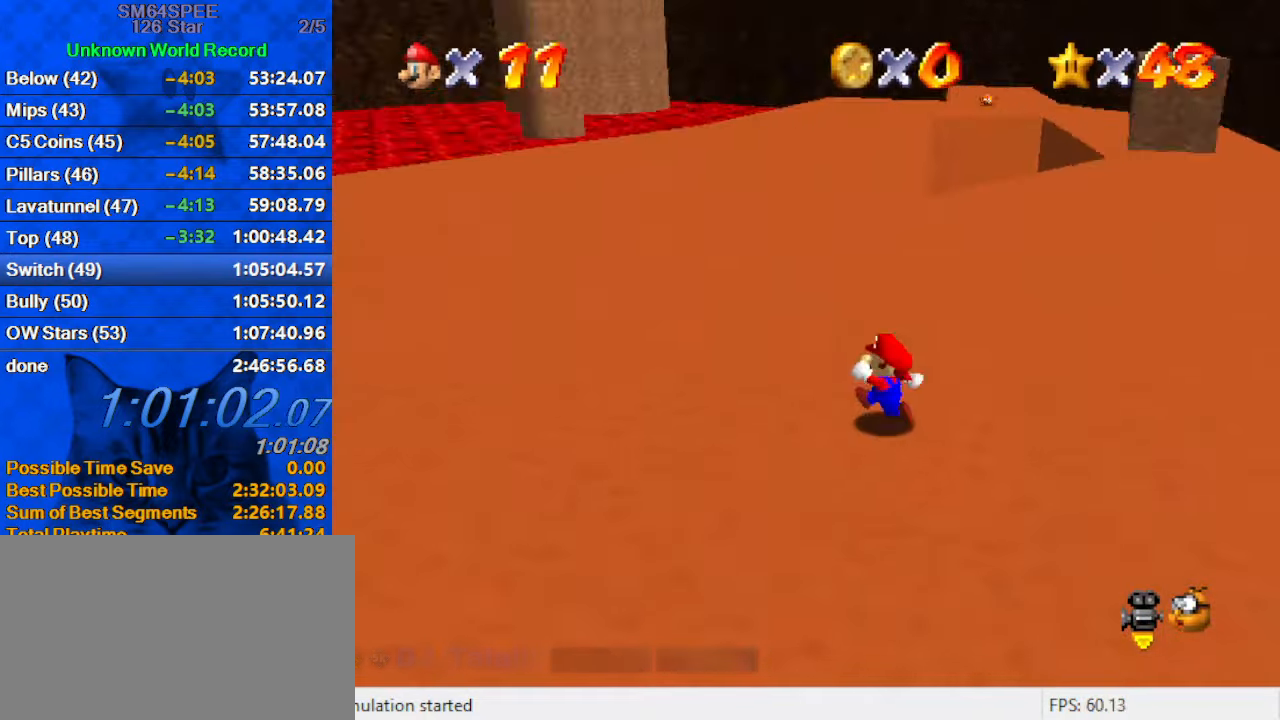
{"keys": ["left", "up"], "events": [[66, "d", "up"], [166, "d", "down"], [266, "d", "up"], [300, "d", "down"], [366, "up", "down"], [500, "d", "up"]]}
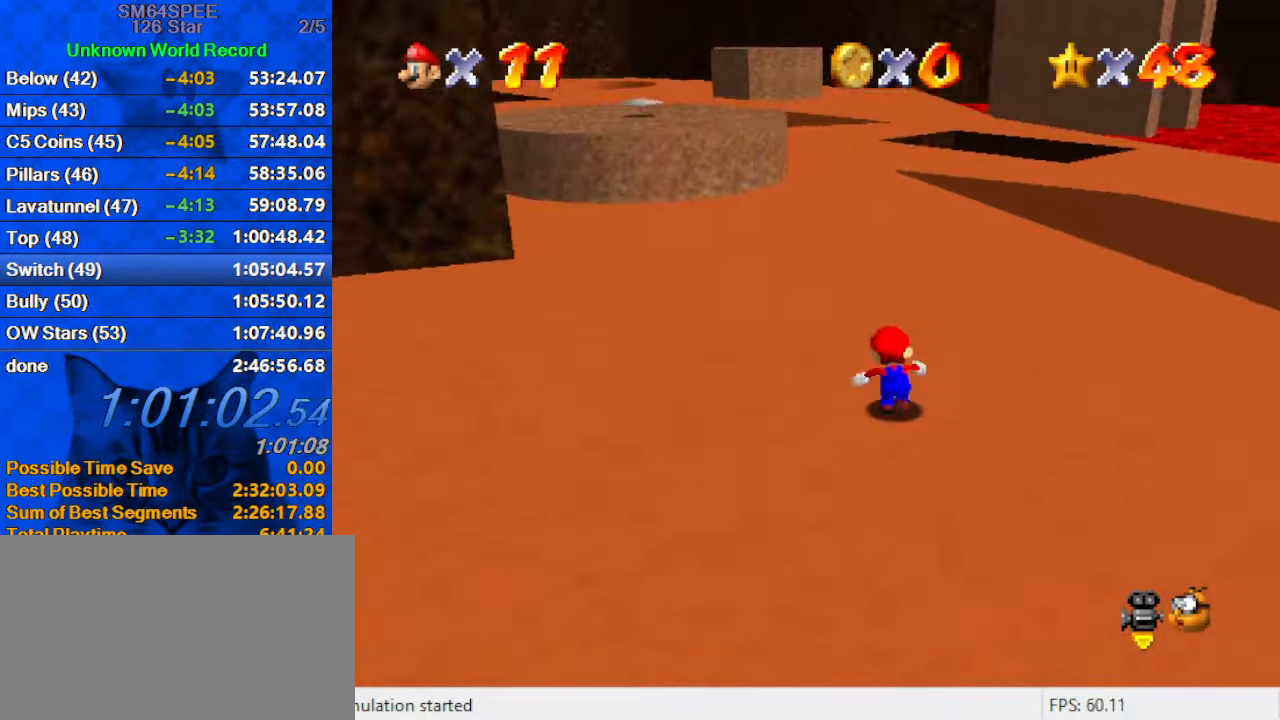
{"keys": ["shift", "up"], "events": [[266, "left", "up"], [433, "shift", "down"]]}
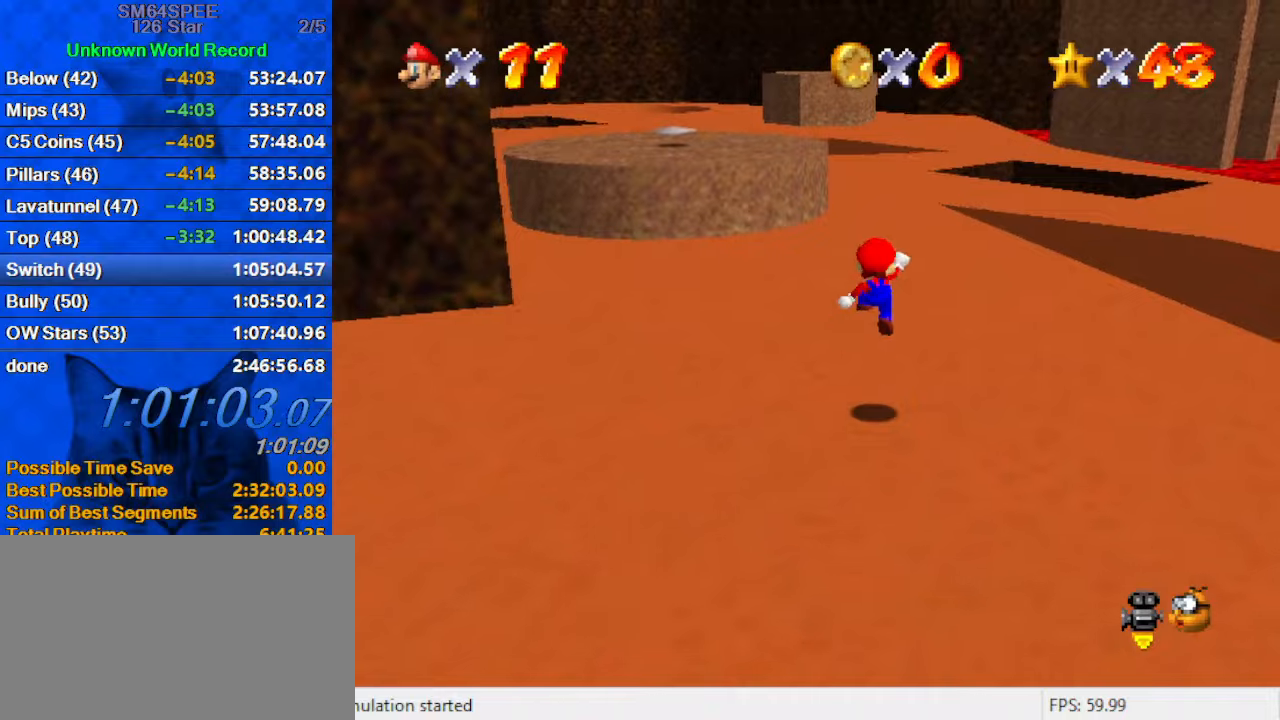
{"keys": ["right", "shift", "up"], "events": [[34, "shift", "up"], [67, "d", "down"], [200, "d", "up"], [200, "right", "down"], [300, "ctrl", "down"], [434, "ctrl", "up"], [500, "shift", "down"]]}
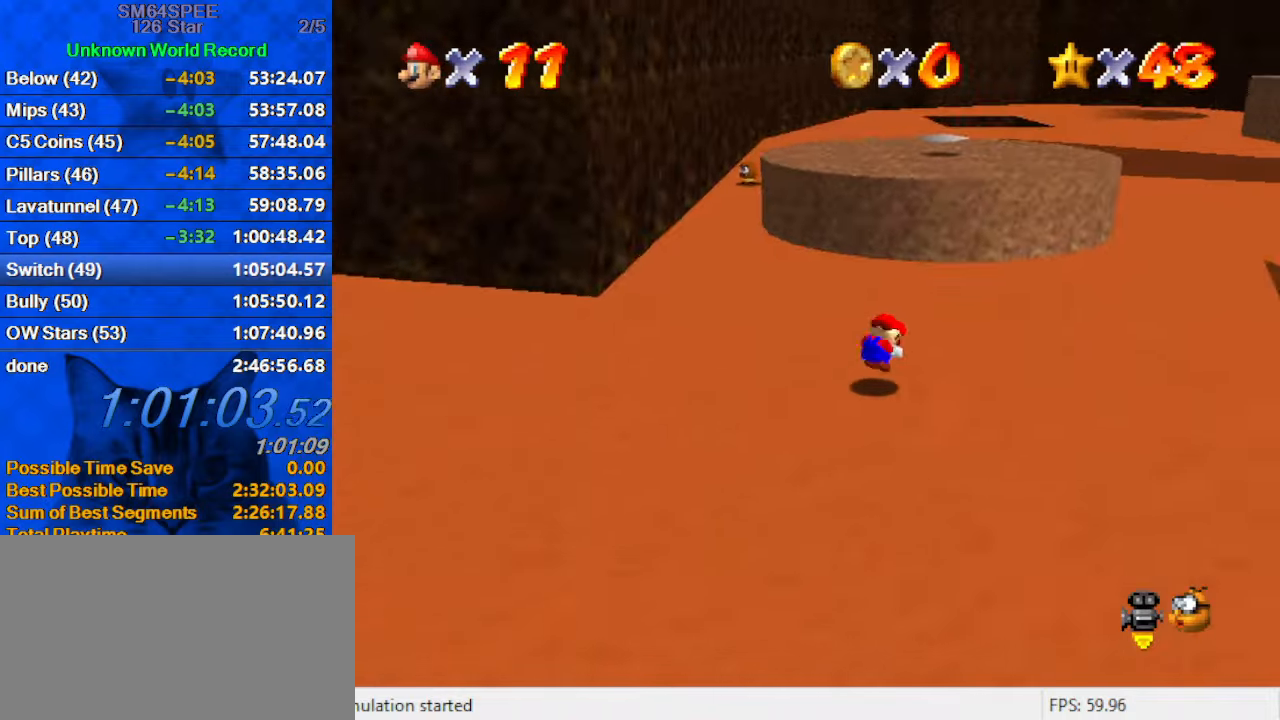
{"keys": ["up"], "events": [[34, "ctrl", "down"], [234, "ctrl", "up"], [267, "shift", "up"], [500, "right", "up"]]}
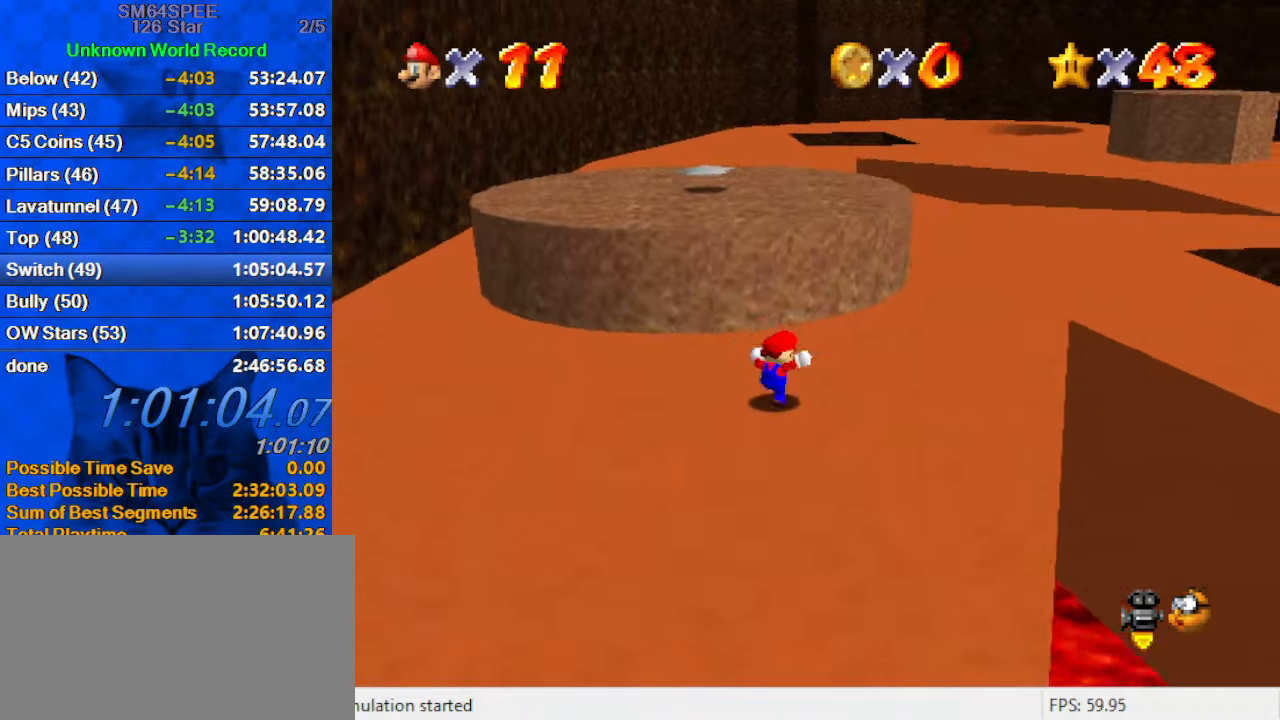
{"keys": ["ctrl", "shift", "up"], "events": [[200, "shift", "down"], [434, "ctrl", "down"]]}